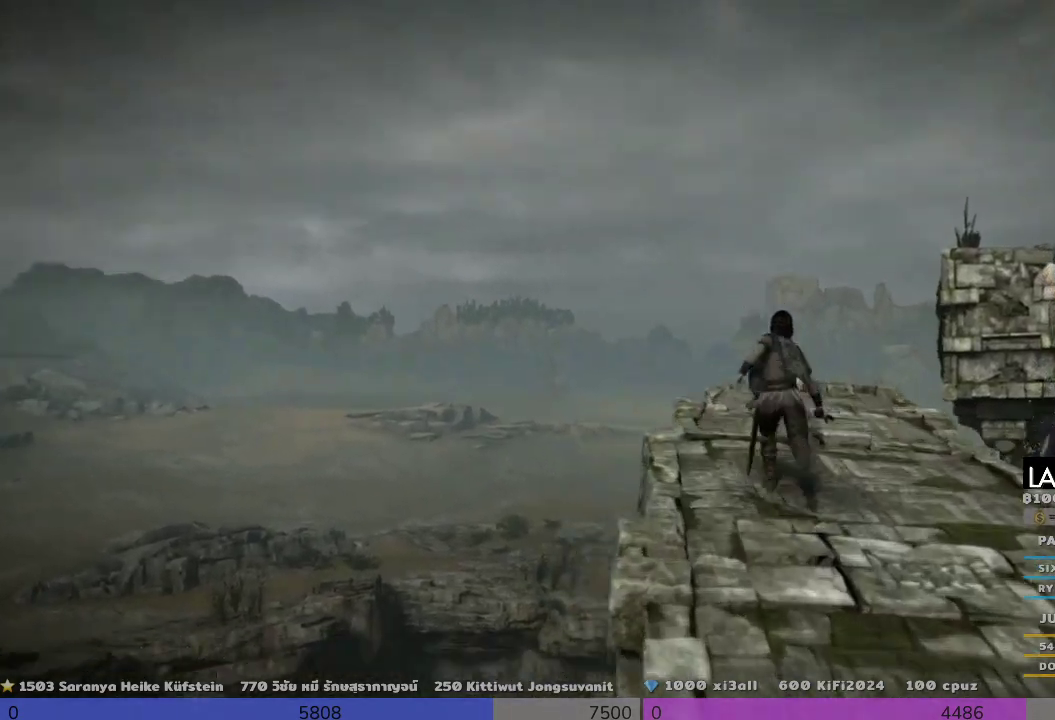
Gameplay with a controller (PlayStation layout); each line is a JSON object with the inputs held at the frame after it. "events" lists button and stick changes between this image and that frame as [ms after this image, input, new state], when the widget could be followed in between. Not read: R3.
{"buttons": [], "left_stick": "up", "right_stick": "down", "events": [[500, "right_stick", "down"]]}
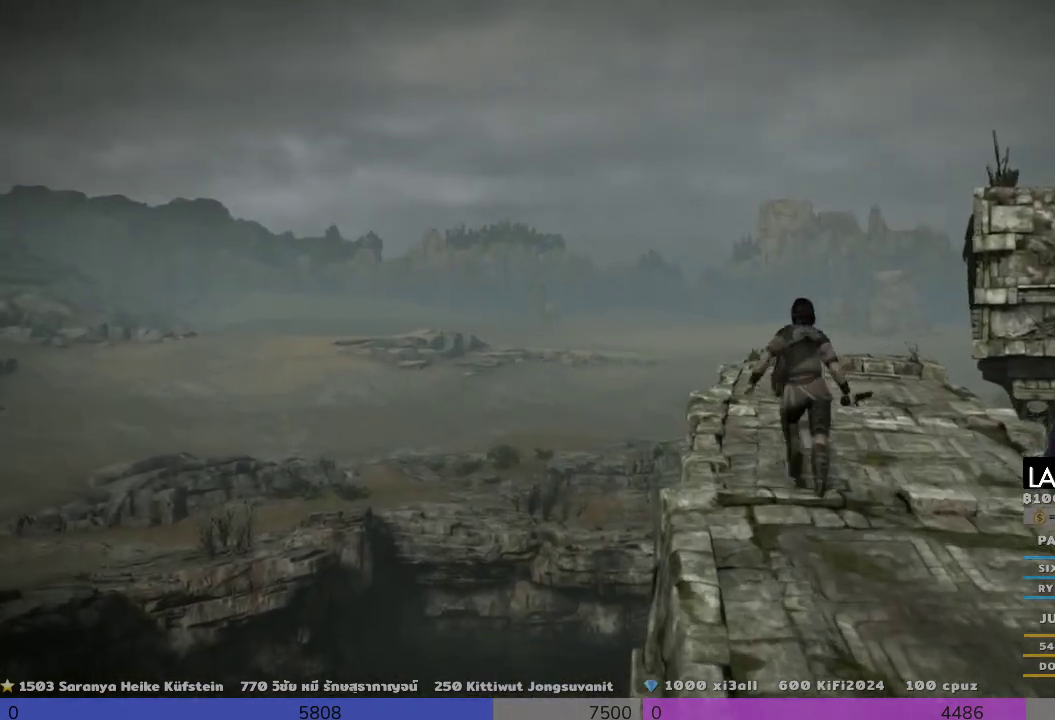
{"buttons": [], "left_stick": "up", "right_stick": "down", "events": []}
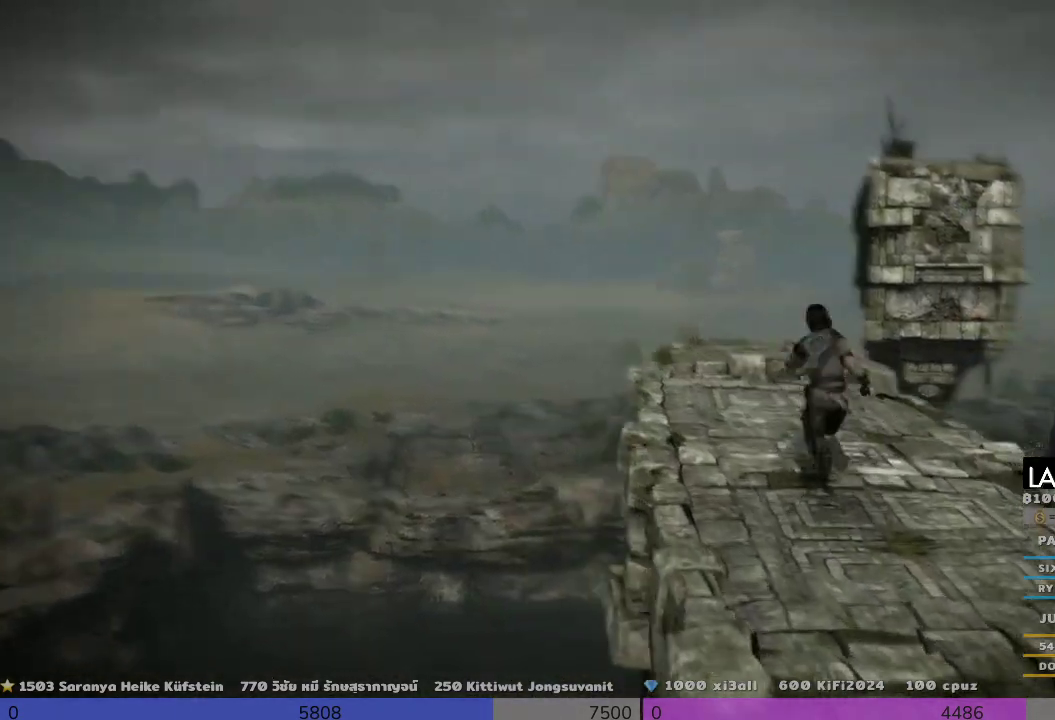
{"buttons": [], "left_stick": "up", "right_stick": "down", "events": []}
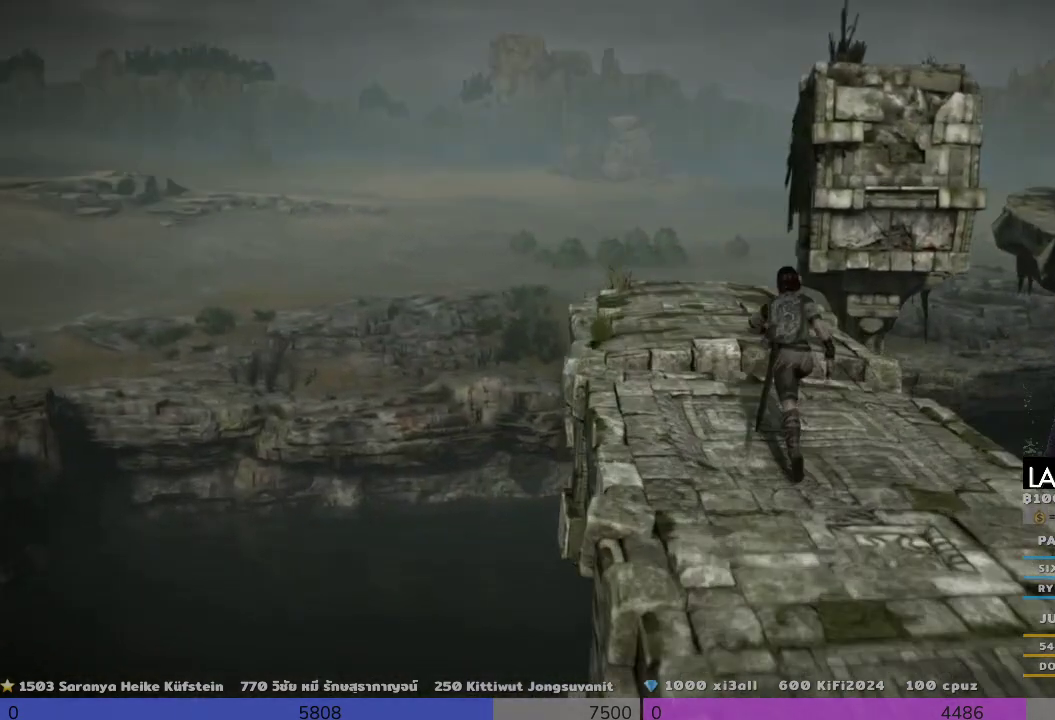
{"buttons": [], "left_stick": "up", "right_stick": "down", "events": []}
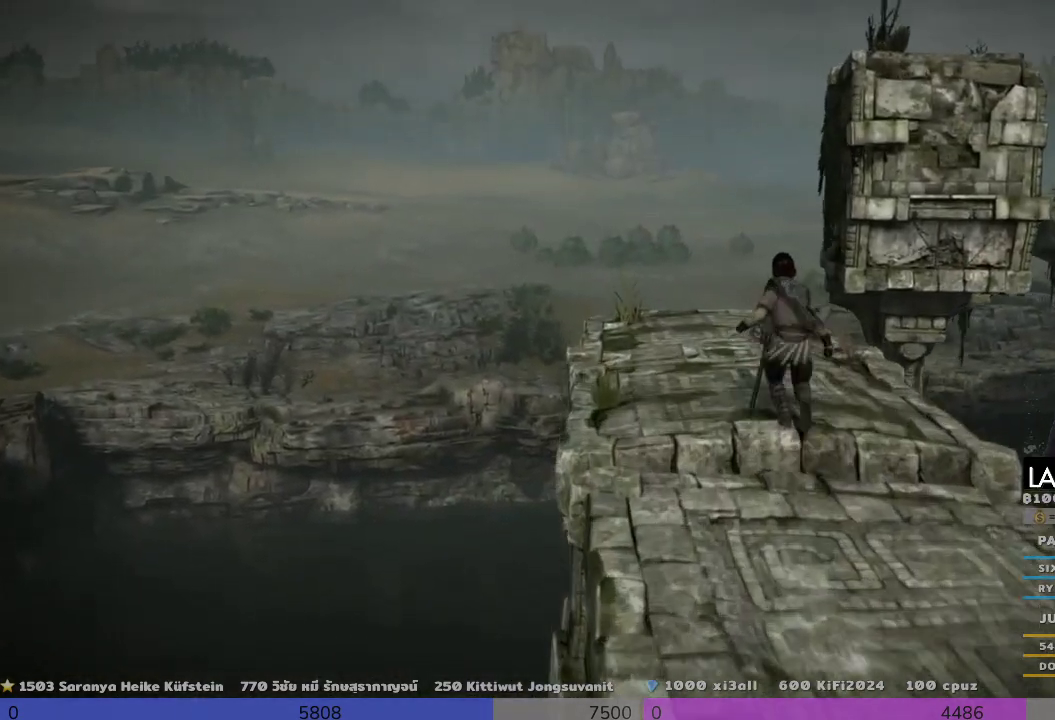
{"buttons": [], "left_stick": "center", "right_stick": "center", "events": [[167, "left_stick", "center"], [167, "right_stick", "down-right"], [500, "right_stick", "center"]]}
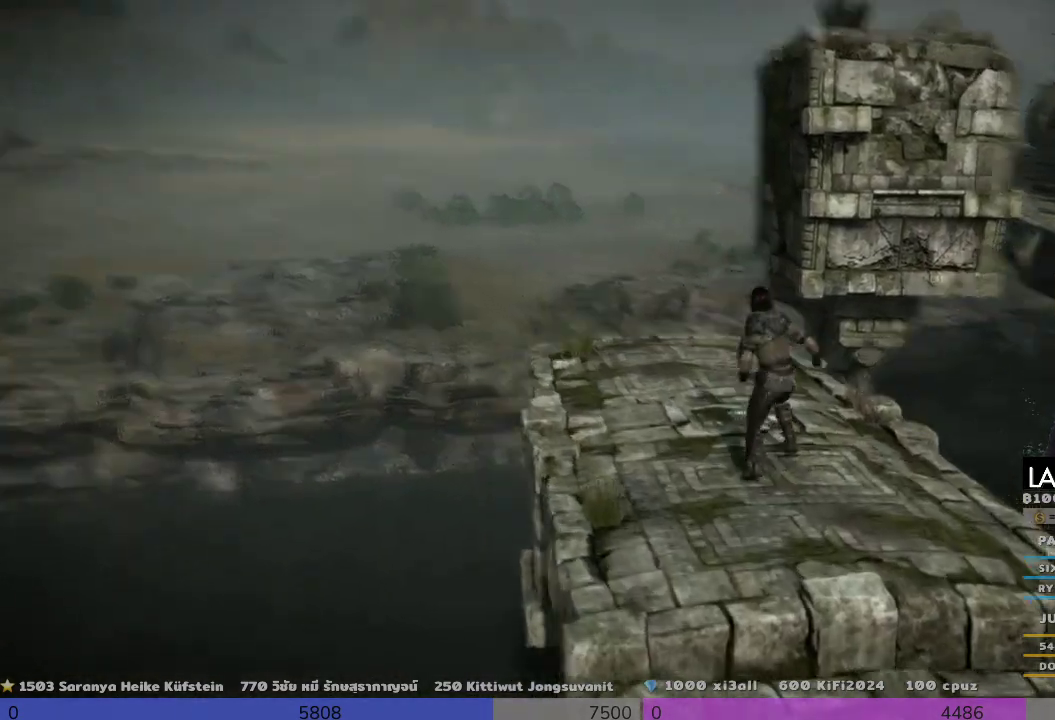
{"buttons": [], "left_stick": "center", "right_stick": "center", "events": []}
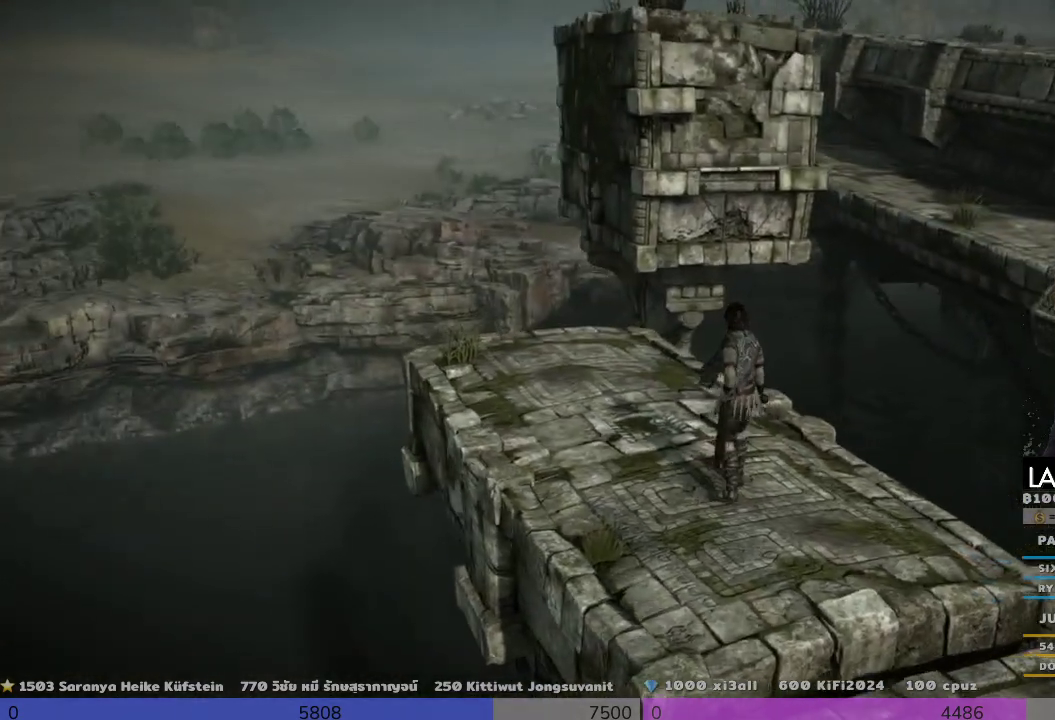
{"buttons": [], "left_stick": "center", "right_stick": "center", "events": []}
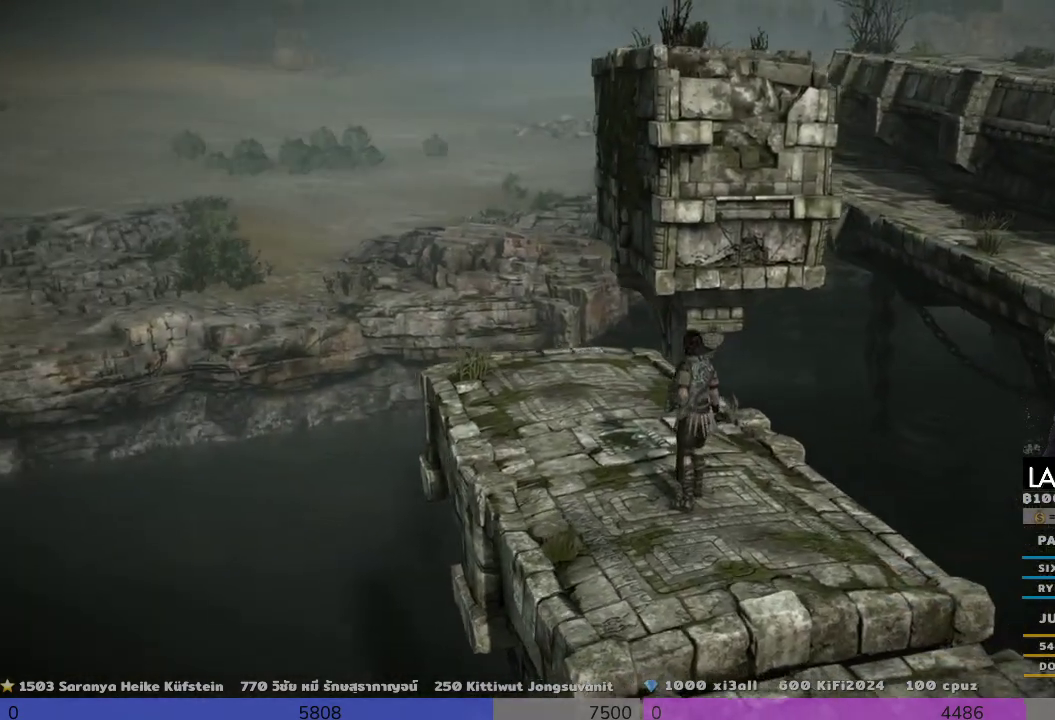
{"buttons": [], "left_stick": "center", "right_stick": "center", "events": []}
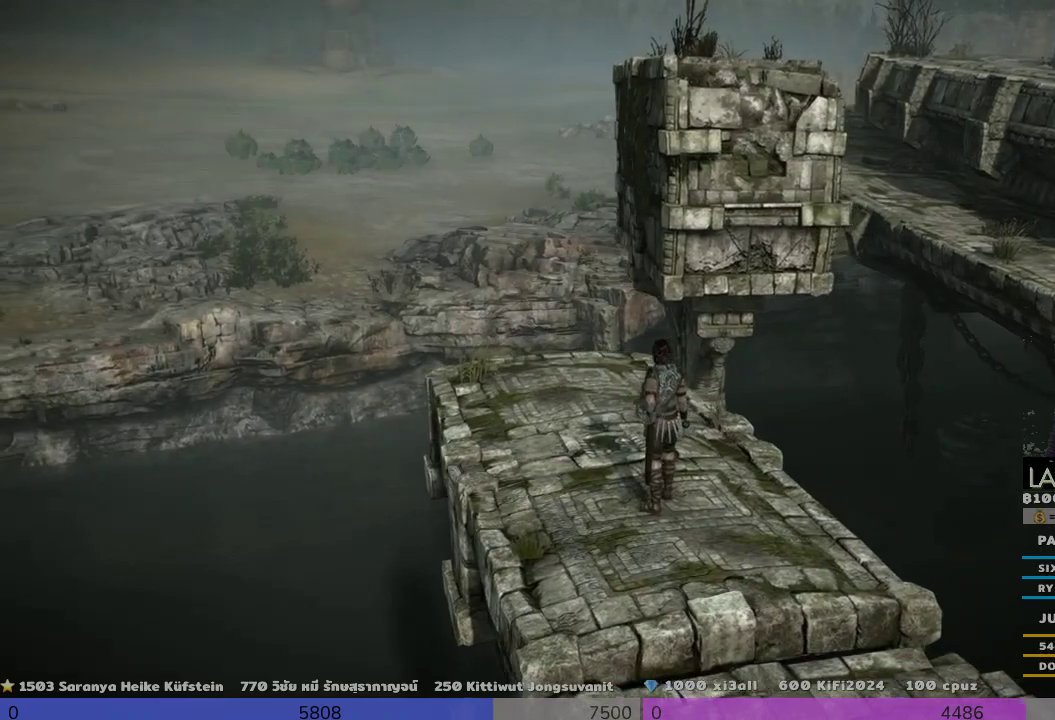
{"buttons": [], "left_stick": "up-left", "right_stick": "right", "events": [[333, "left_stick", "up"], [500, "left_stick", "up-left"], [500, "right_stick", "right"]]}
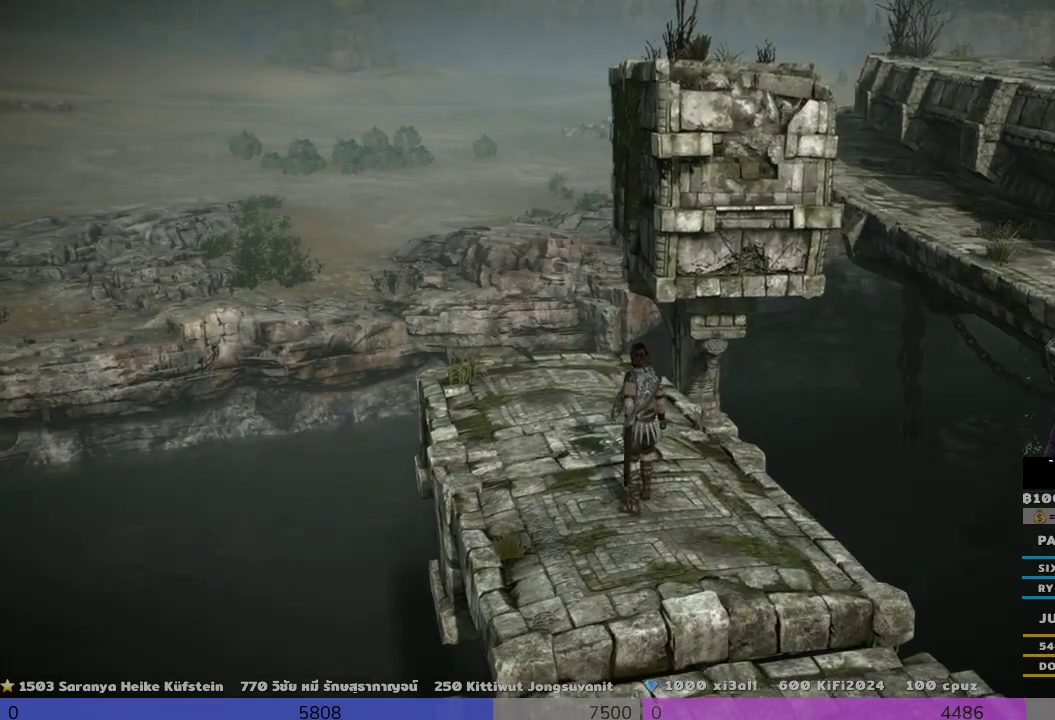
{"buttons": [], "left_stick": "up-left", "right_stick": "right", "events": []}
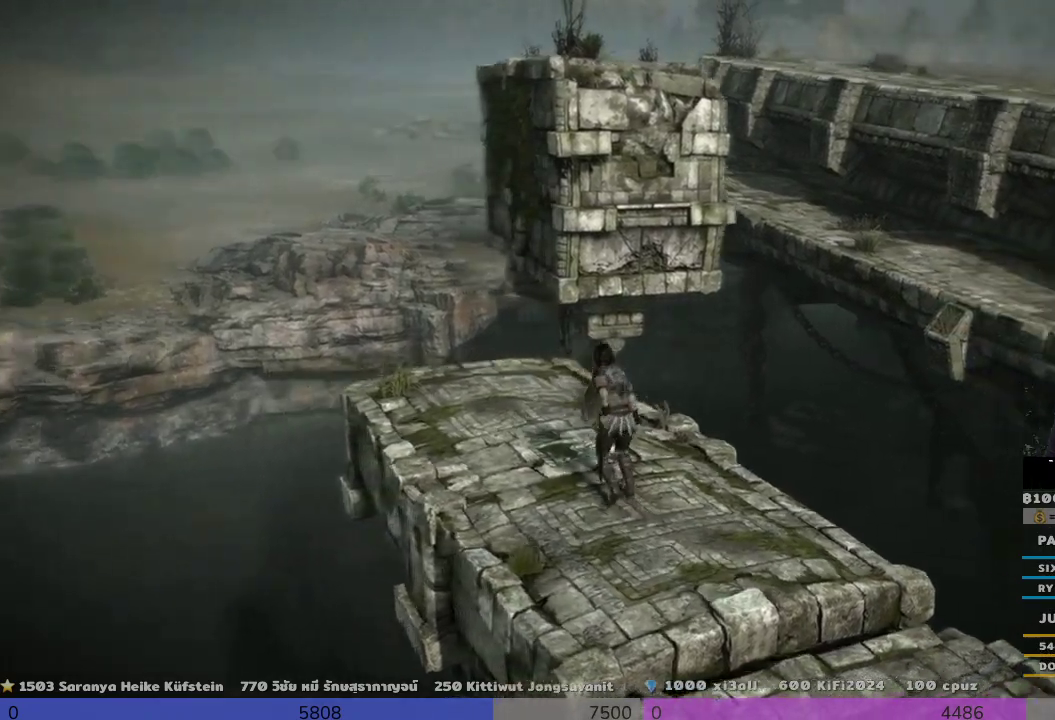
{"buttons": [], "left_stick": "up-left", "right_stick": "center", "events": [[167, "right_stick", "center"]]}
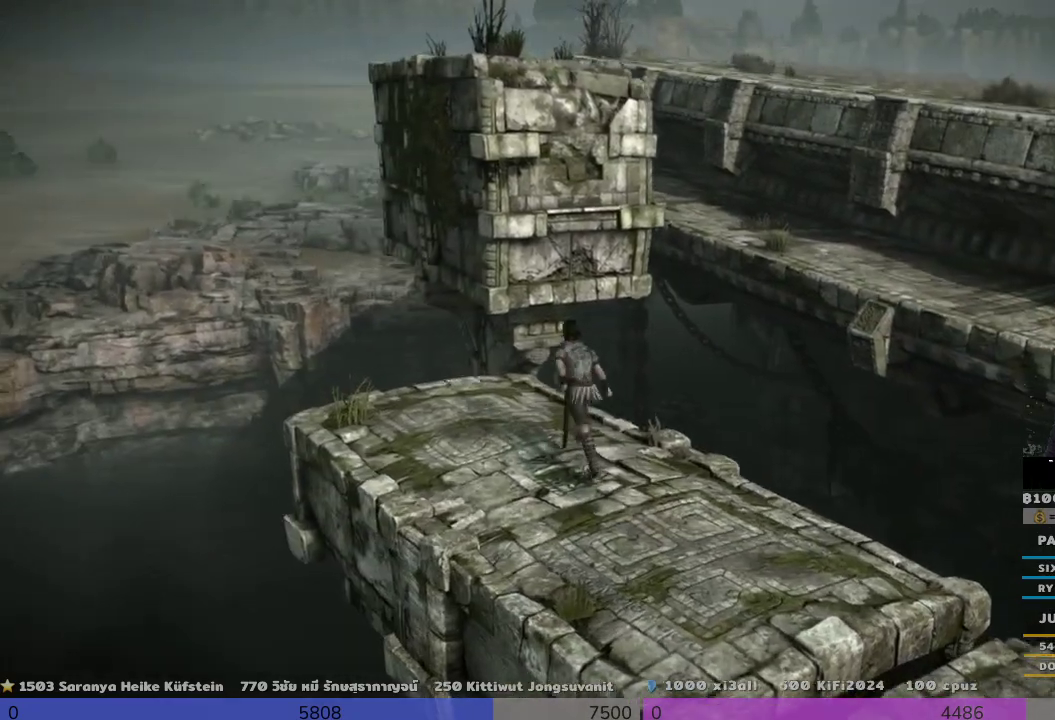
{"buttons": [], "left_stick": "center", "right_stick": "center", "events": [[333, "left_stick", "center"]]}
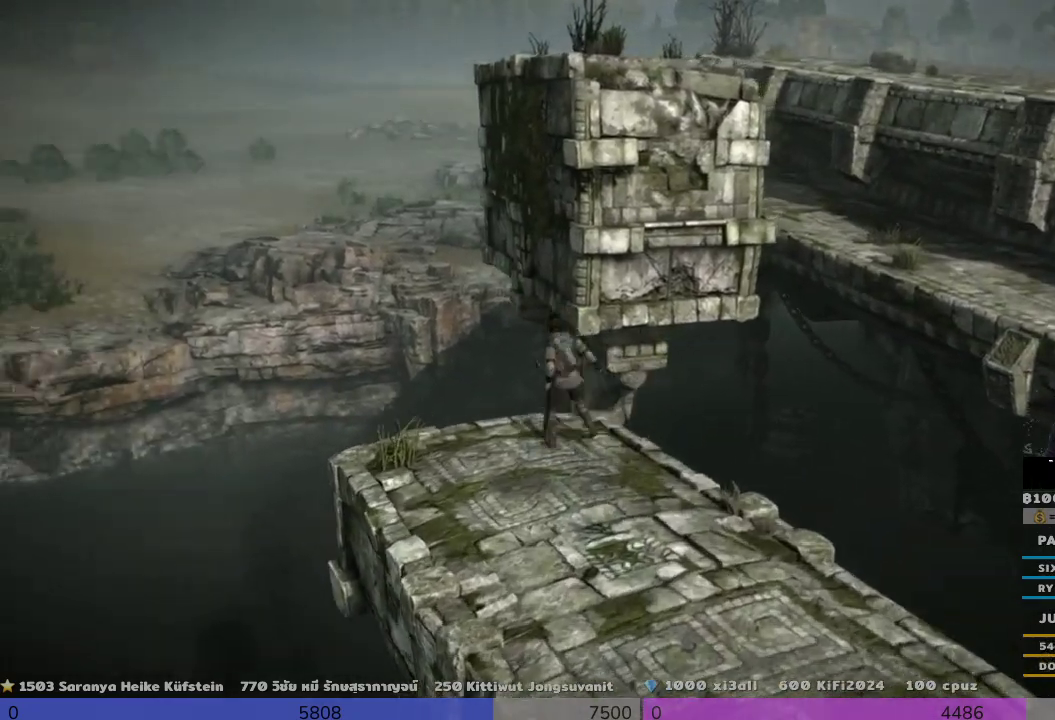
{"buttons": [], "left_stick": "center", "right_stick": "right", "events": [[167, "right_stick", "right"]]}
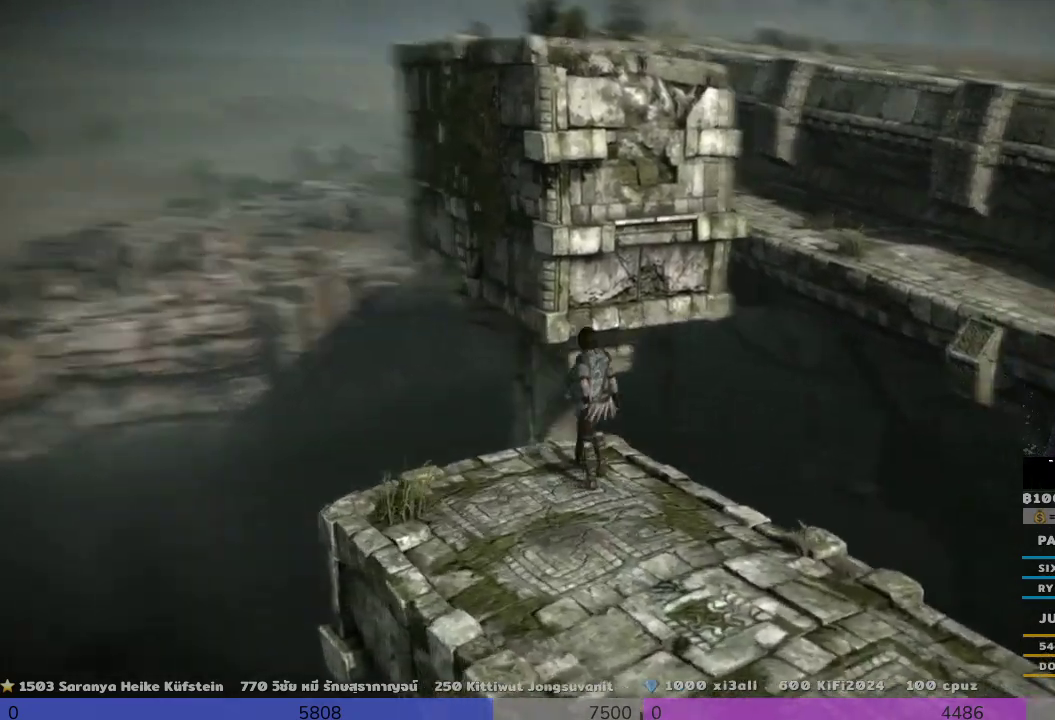
{"buttons": [], "left_stick": "center", "right_stick": "center", "events": [[167, "right_stick", "center"]]}
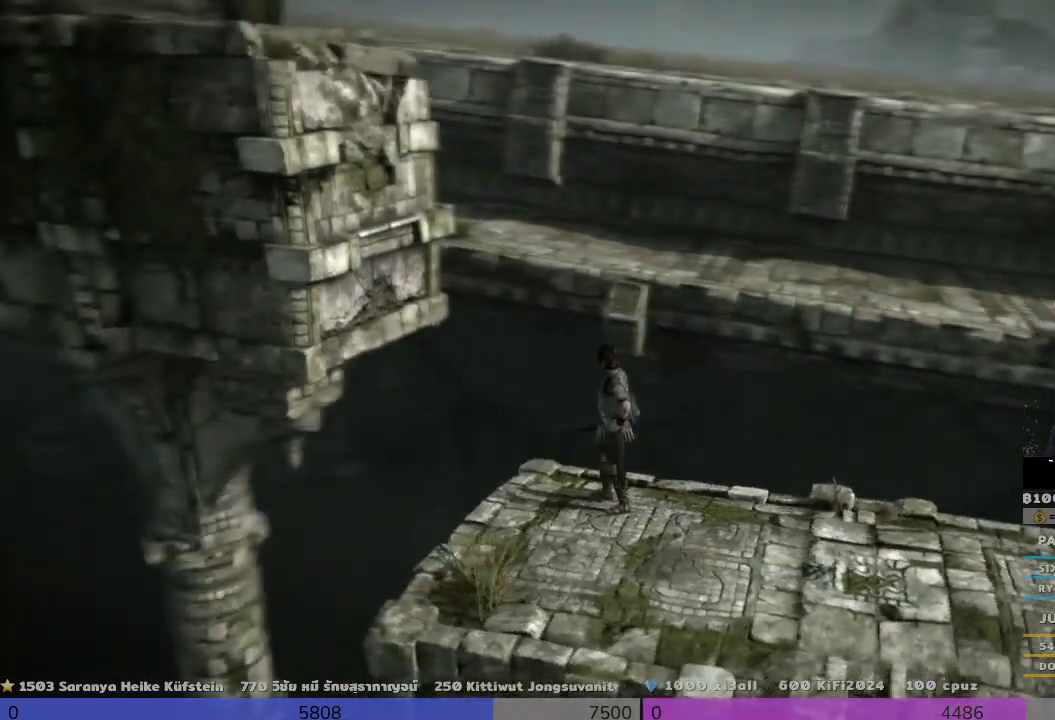
{"buttons": [], "left_stick": "center", "right_stick": "center", "events": []}
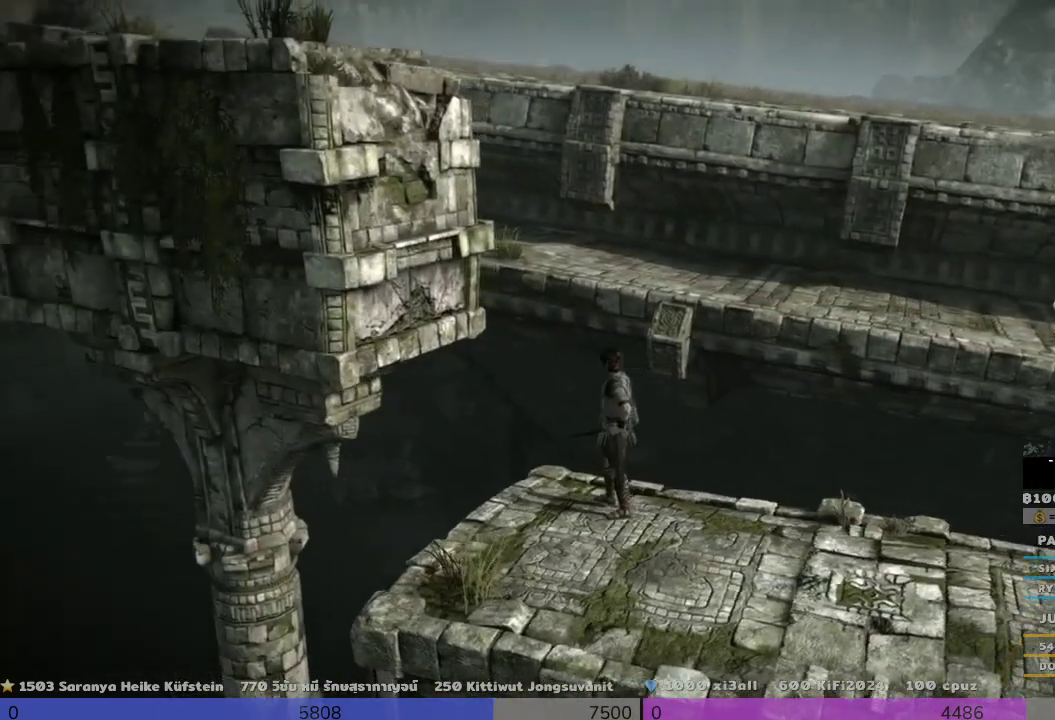
{"buttons": [], "left_stick": "center", "right_stick": "center", "events": []}
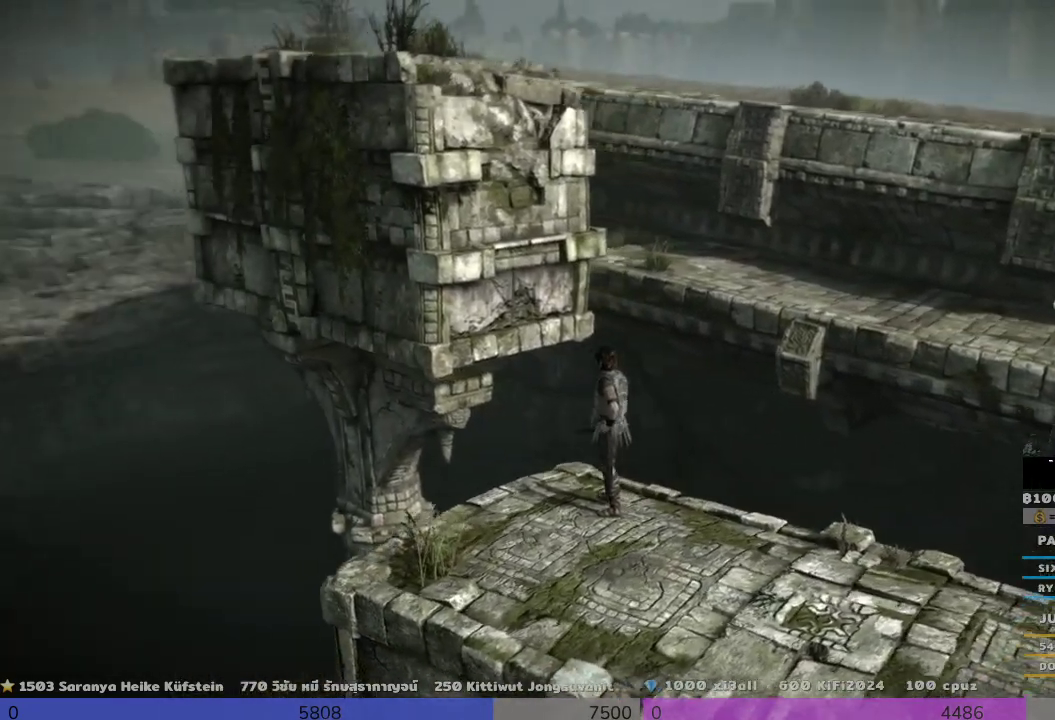
{"buttons": [], "left_stick": "center", "right_stick": "center", "events": []}
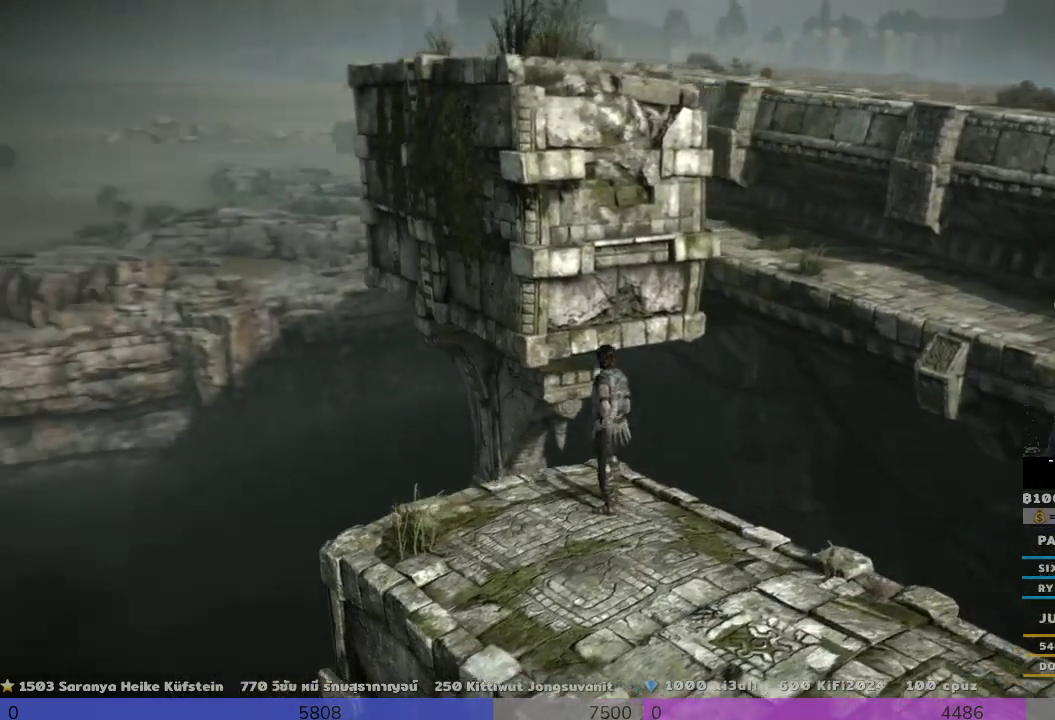
{"buttons": [], "left_stick": "center", "right_stick": "center", "events": [[167, "right_stick", "right"], [333, "right_stick", "center"]]}
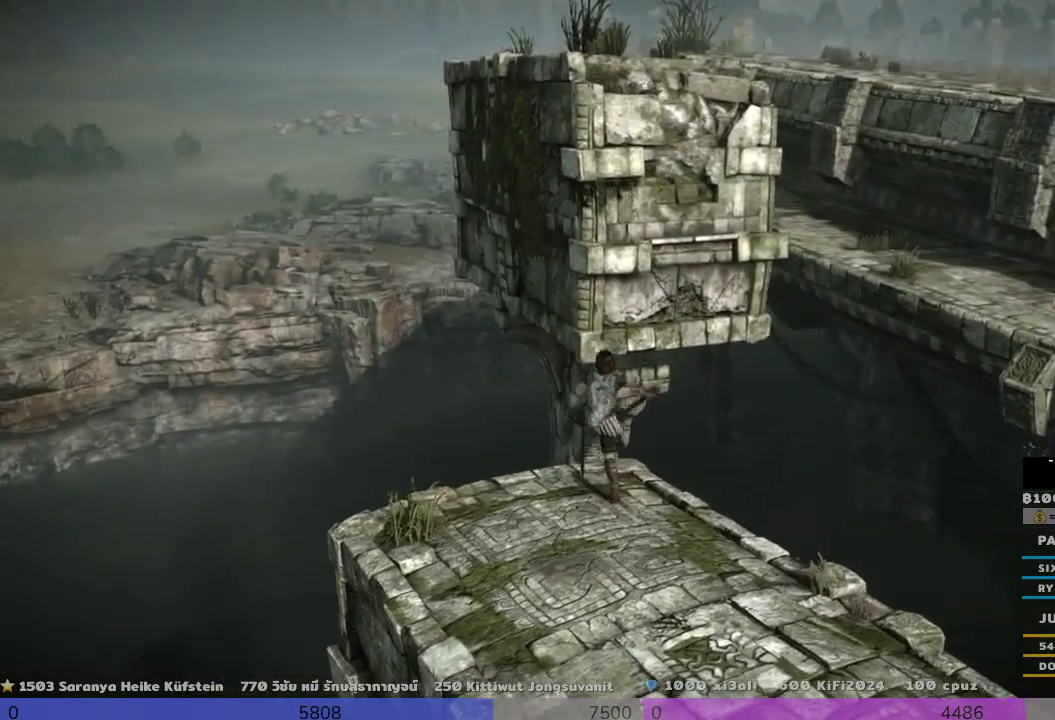
{"buttons": [], "left_stick": "center", "right_stick": "center", "events": [[167, "right_stick", "right"], [333, "right_stick", "center"]]}
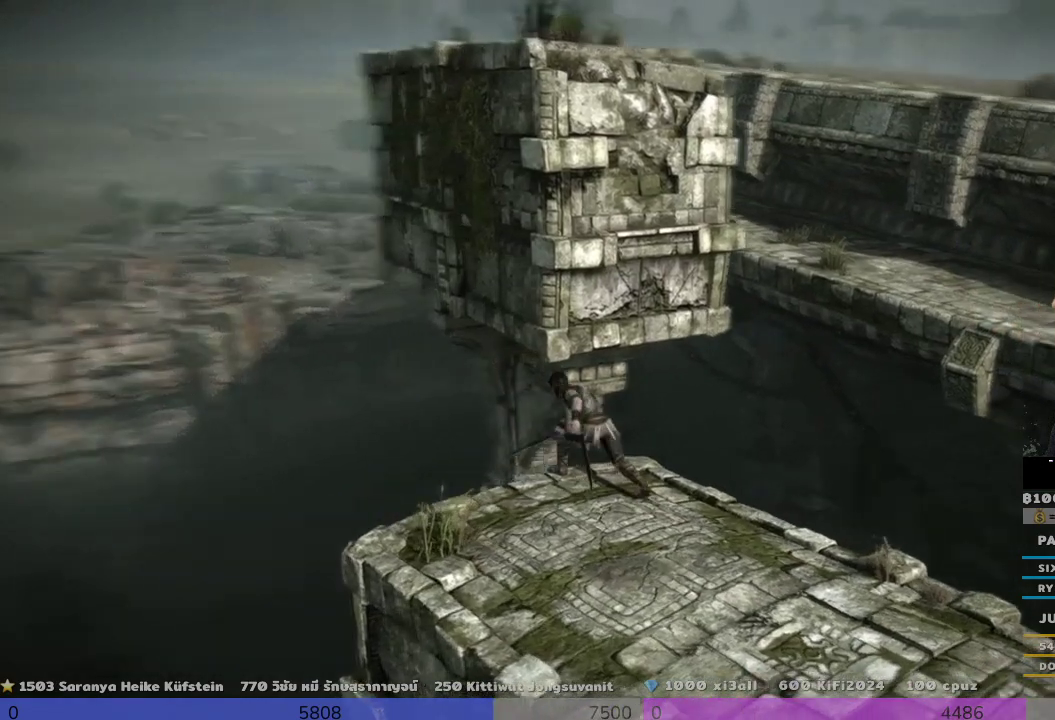
{"buttons": [], "left_stick": "center", "right_stick": "center", "events": []}
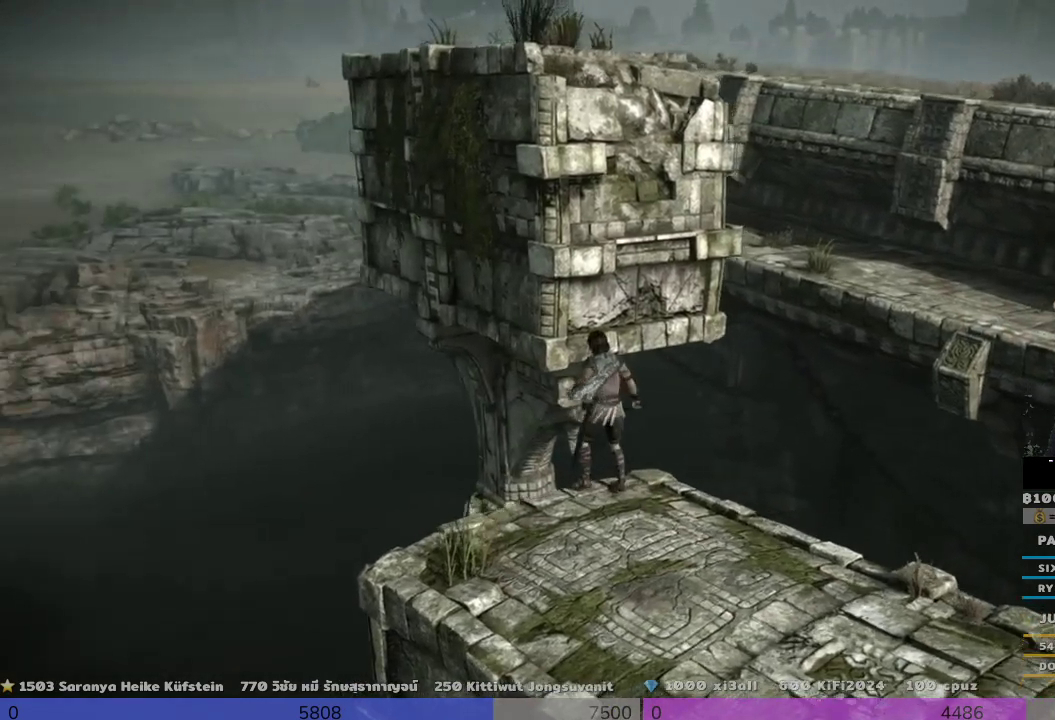
{"buttons": [], "left_stick": "center", "right_stick": "center", "events": []}
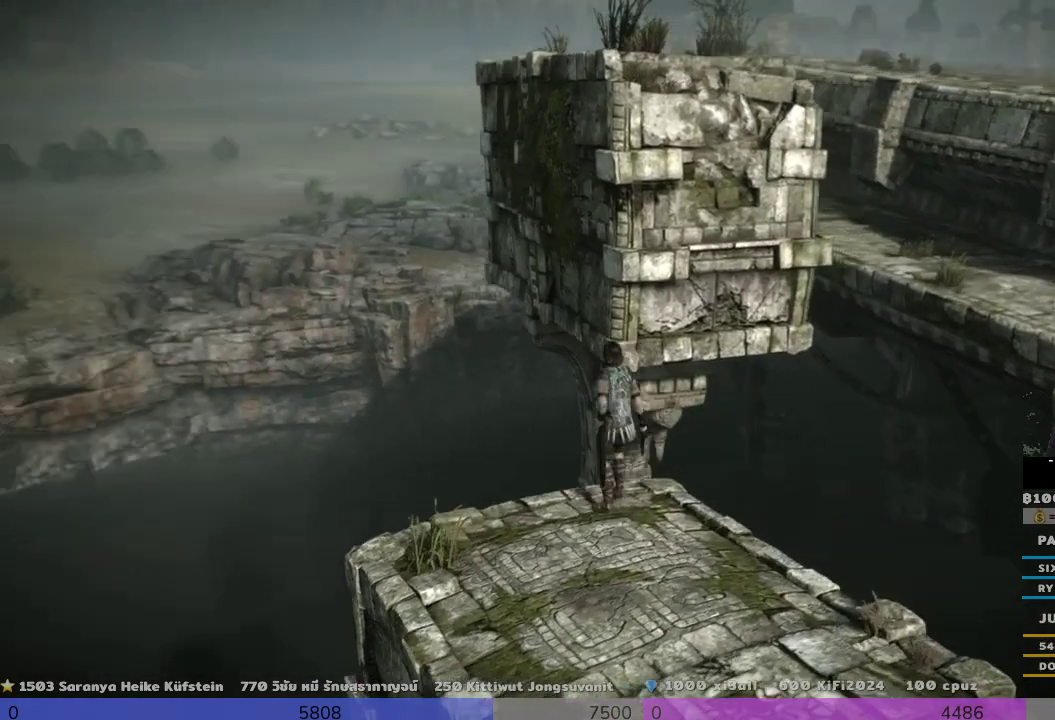
{"buttons": [], "left_stick": "center", "right_stick": "center", "events": []}
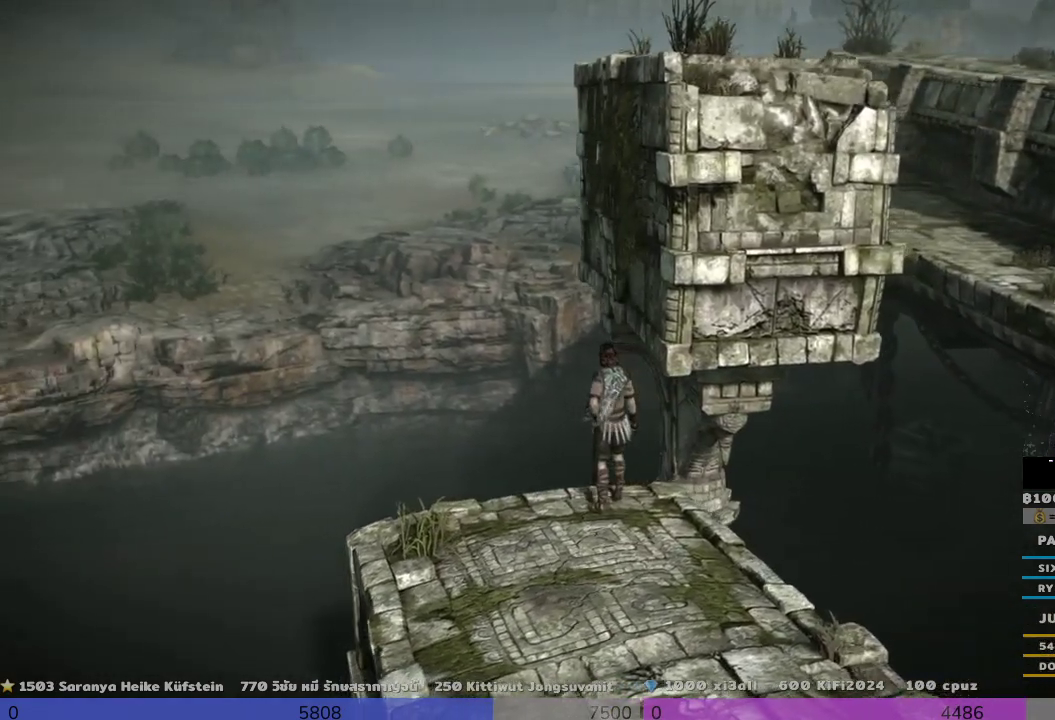
{"buttons": [], "left_stick": "center", "right_stick": "center", "events": []}
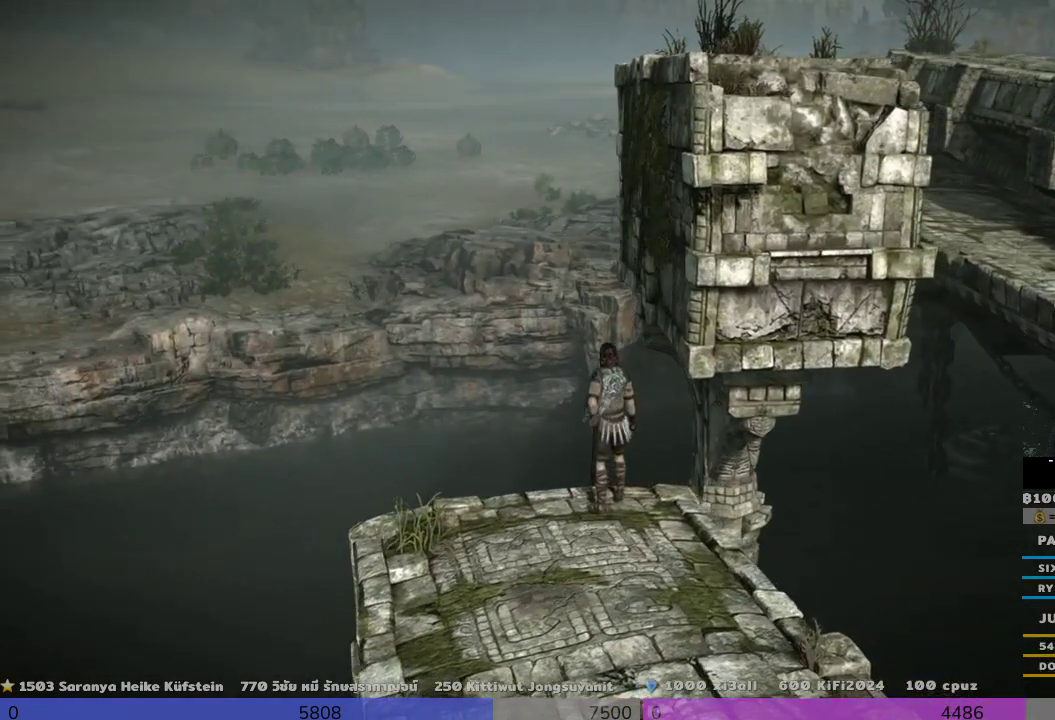
{"buttons": [], "left_stick": "down", "right_stick": "center", "events": [[500, "left_stick", "down"]]}
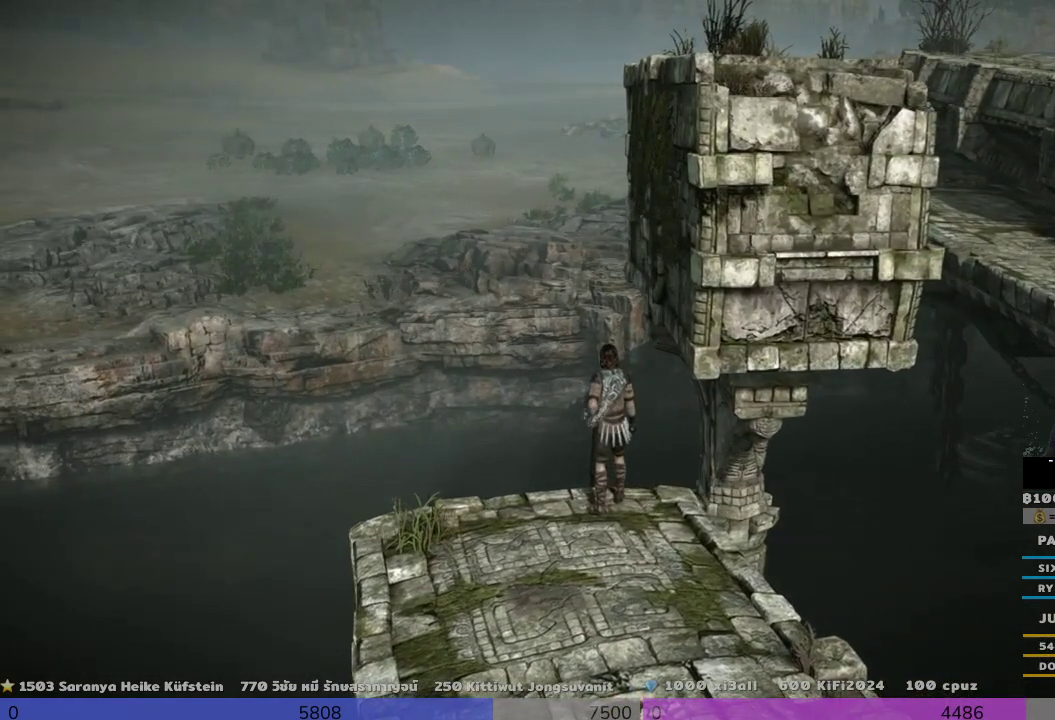
{"buttons": [], "left_stick": "down", "right_stick": "center", "events": []}
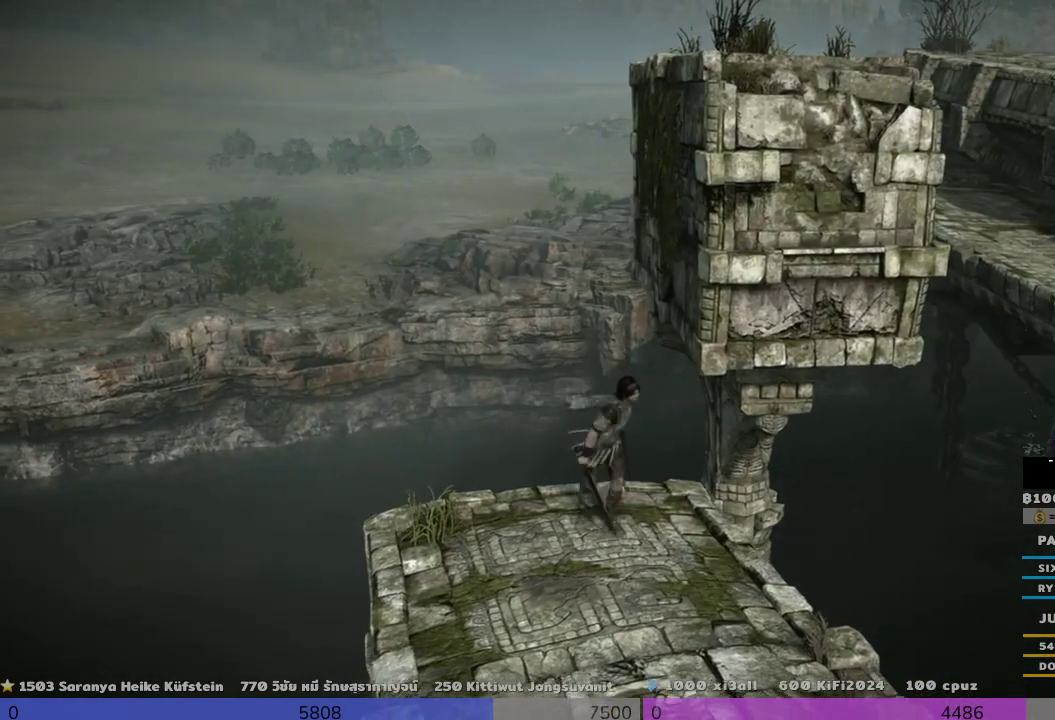
{"buttons": [], "left_stick": "center", "right_stick": "center", "events": [[167, "left_stick", "center"]]}
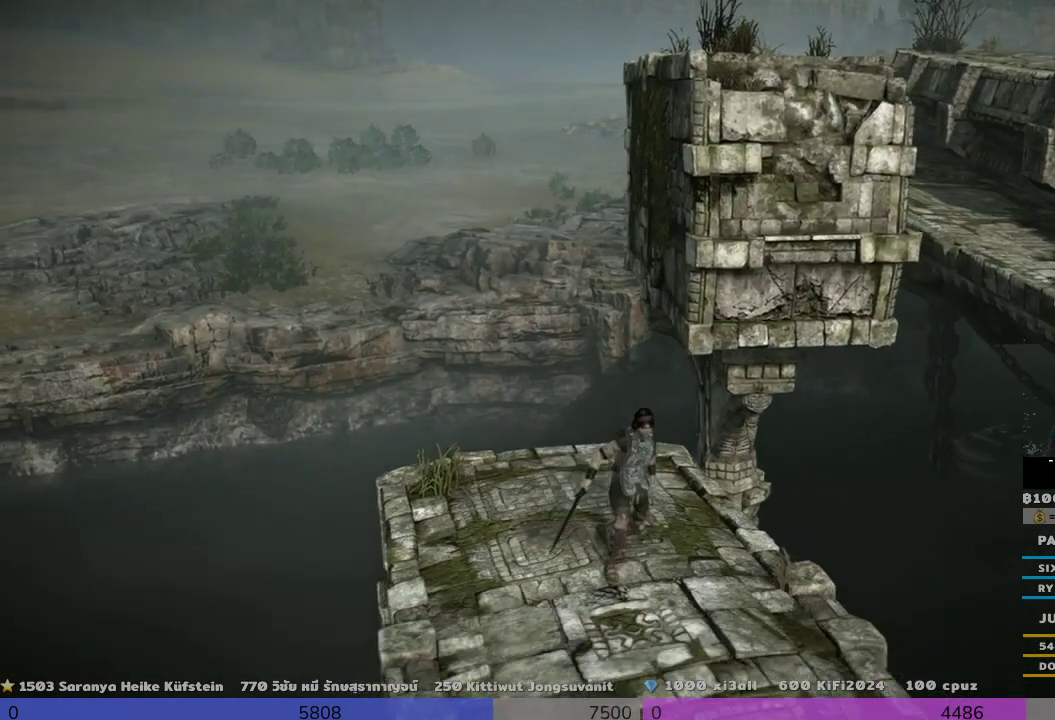
{"buttons": [], "left_stick": "center", "right_stick": "center", "events": []}
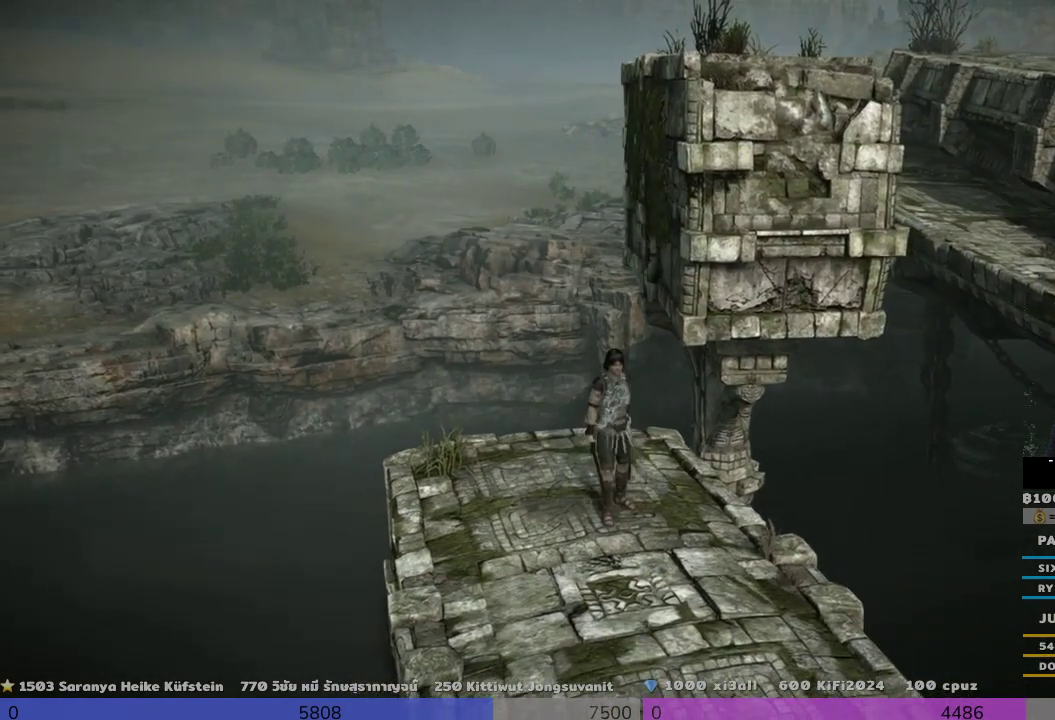
{"buttons": [], "left_stick": "center", "right_stick": "right", "events": [[333, "right_stick", "right"]]}
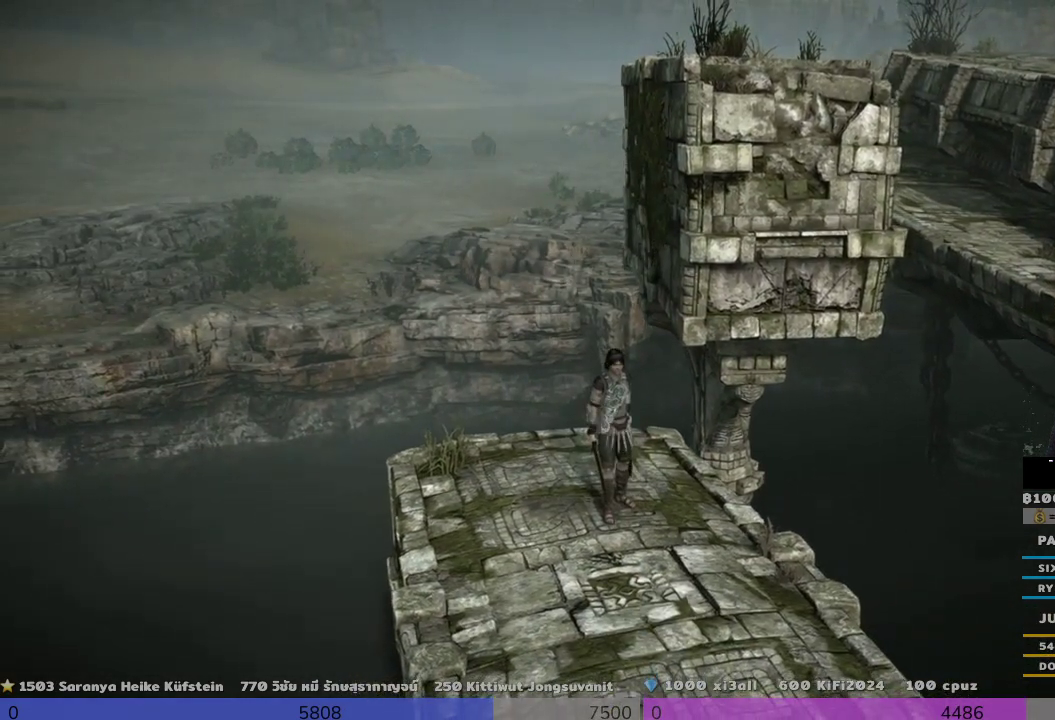
{"buttons": [], "left_stick": "center", "right_stick": "right", "events": []}
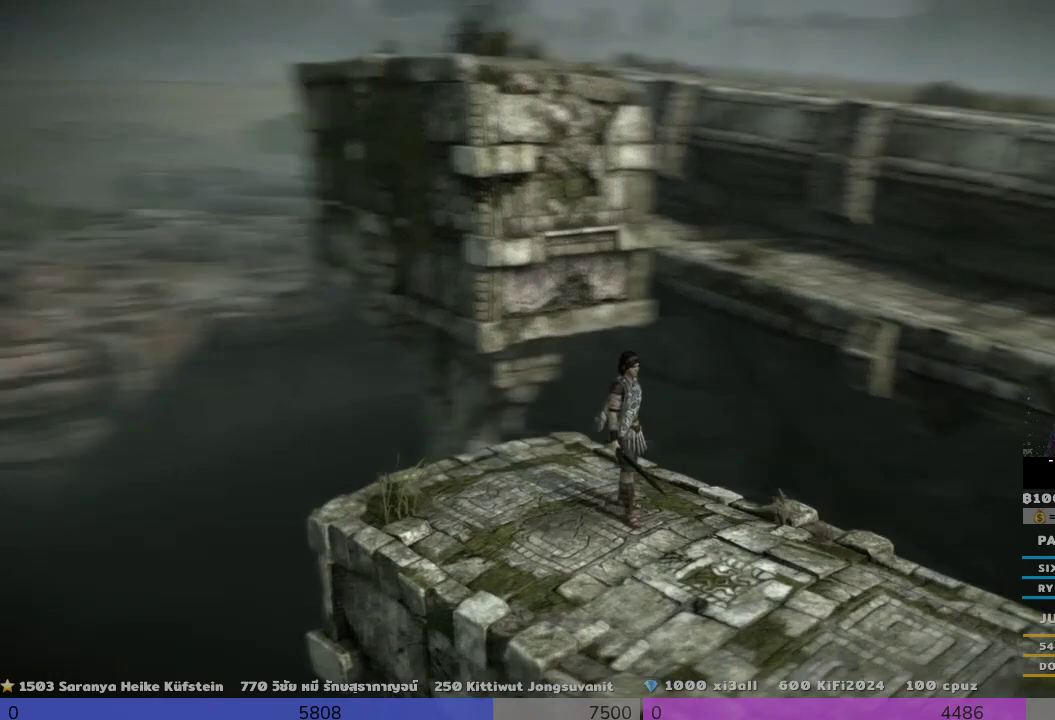
{"buttons": [], "left_stick": "center", "right_stick": "center", "events": [[167, "right_stick", "center"]]}